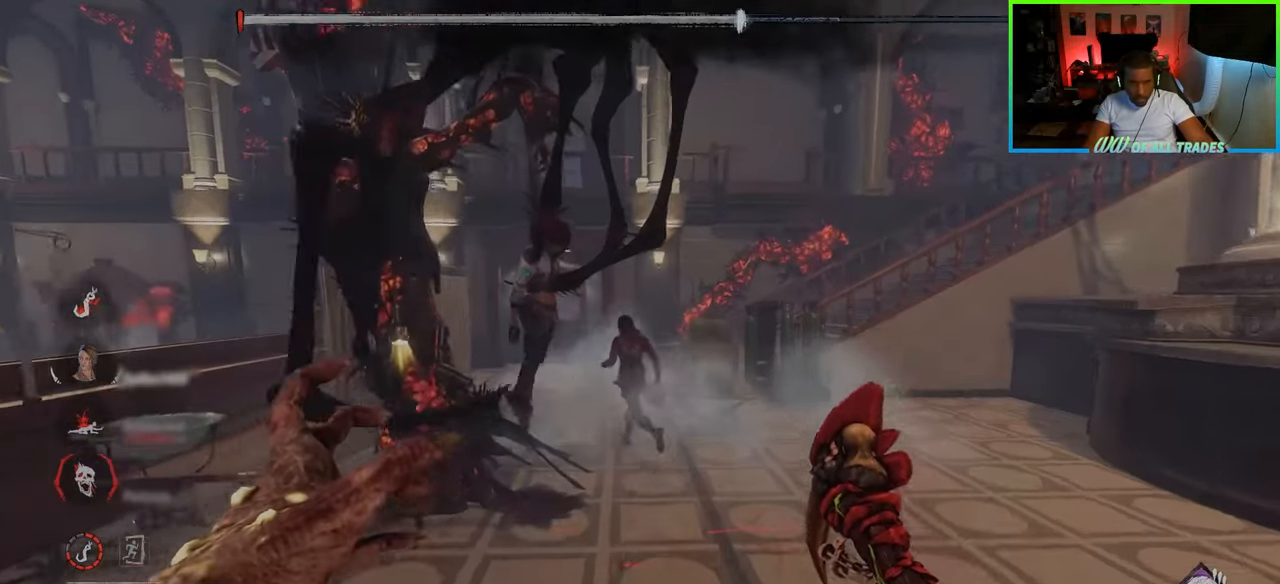
Gameplay with keyboard and mouse; each line is a JSON object with the keys and mouse buttons held at the frame after it. "events" lists presses ("down") and releases ("up") of "a", "ctrl", "d", "e", "f", "q", "r", "s", "shift", "space", "tab", "w", "mouse_left", "mouse_wheel", "mouse_right", "mouse_mb4" and "mouse_mb5" between this image and that frame as [ms after this image, input, new state], when the widget could be followed in between. "mouse_left", "mouse_wheel", "mouse_right", "mouse_mb4", "mouse_mb5" = the "left", "wheel", "right", "mb4", "mb5" buttons of the "mouse" list. No other keys are recorded. "wheel" means that the mouse wheel is clicked or scrolled. Not read: mouse_move.
{"keys": ["w"], "mouse": [], "events": []}
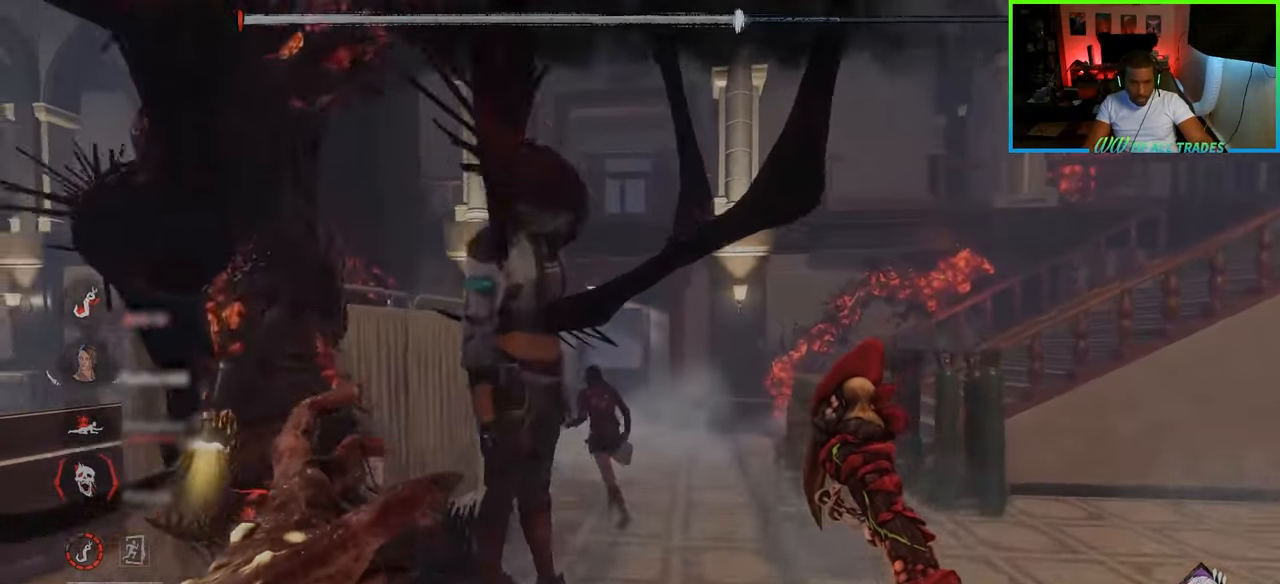
{"keys": ["w"], "mouse": [], "events": []}
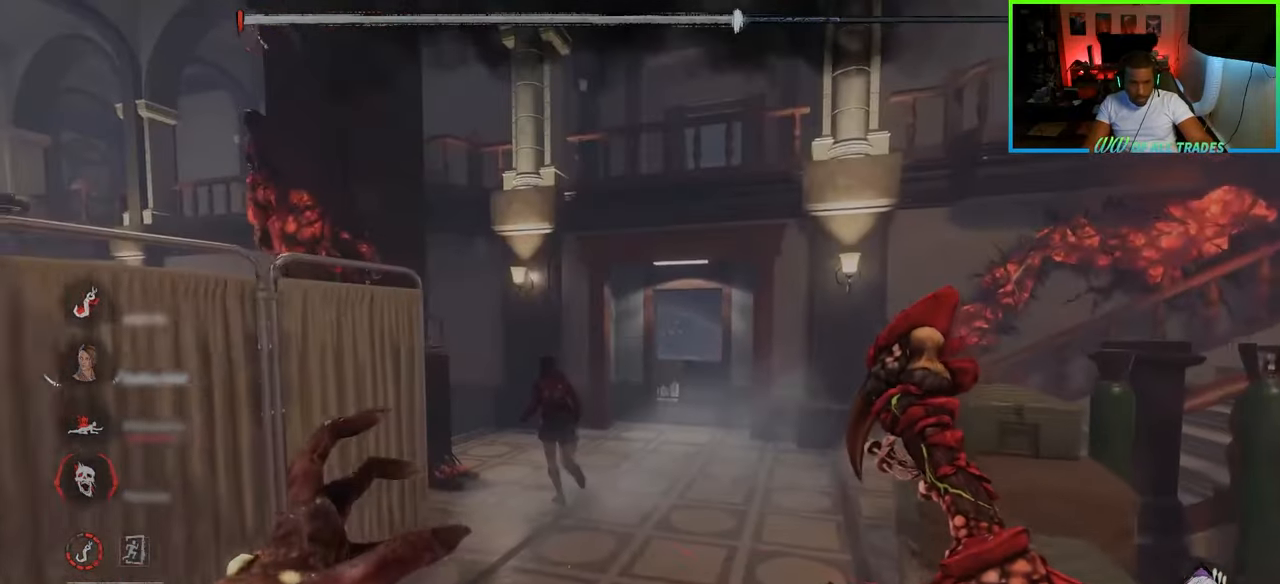
{"keys": ["w"], "mouse": [], "events": []}
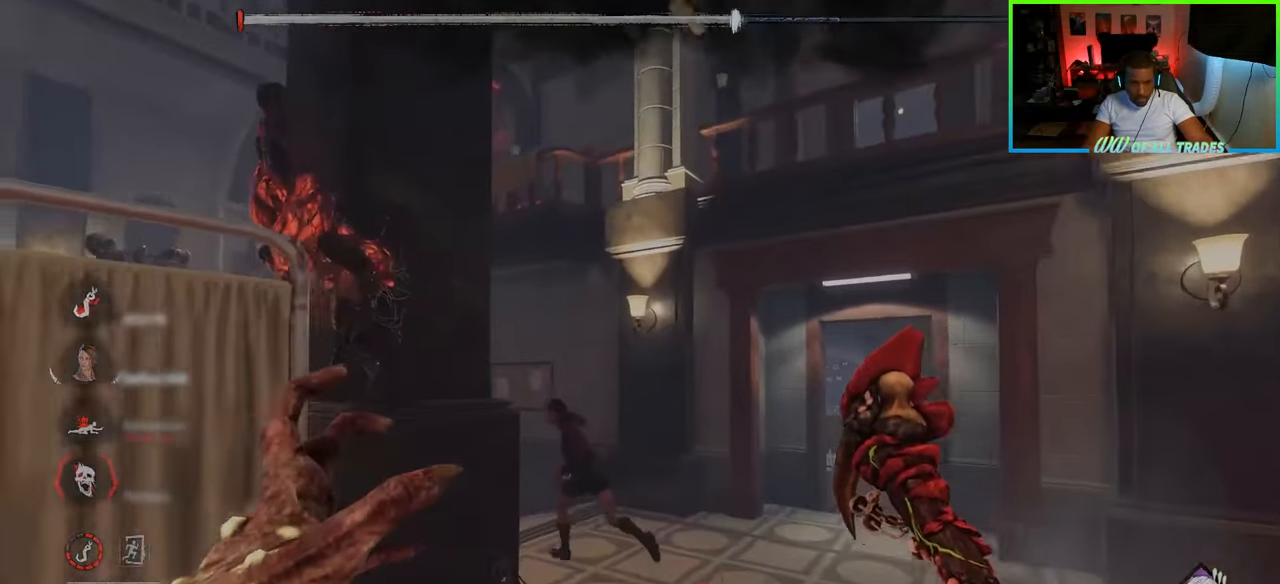
{"keys": ["w"], "mouse": [], "events": []}
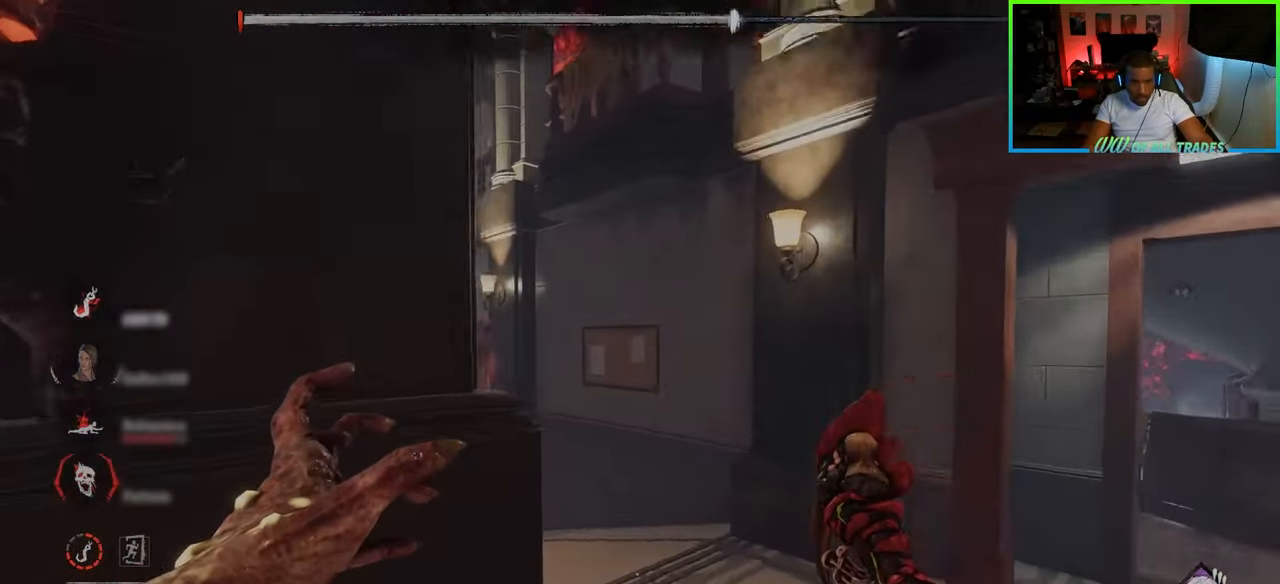
{"keys": ["w"], "mouse": [], "events": []}
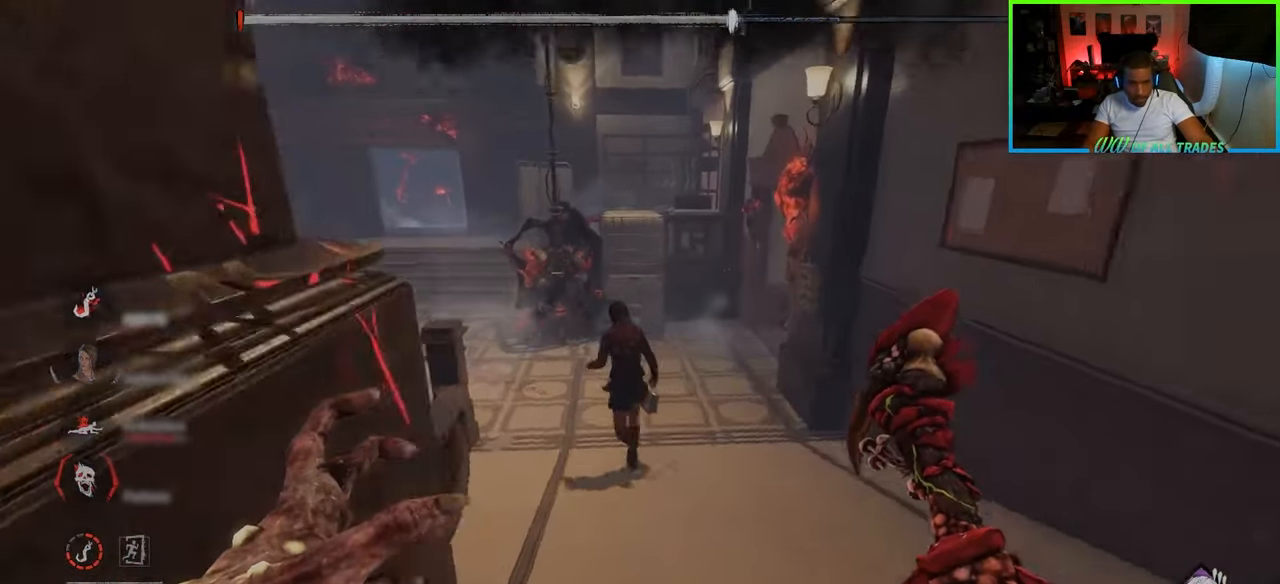
{"keys": ["w"], "mouse": ["left"], "events": [[450, "mouse_left", "down"]]}
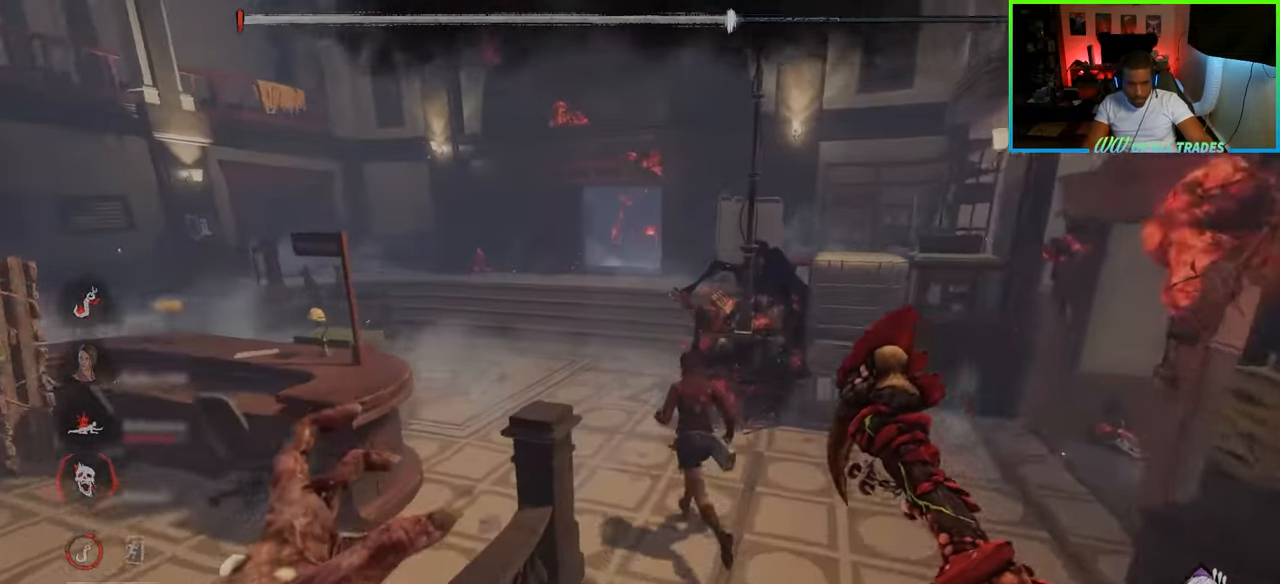
{"keys": ["w"], "mouse": ["left"], "events": []}
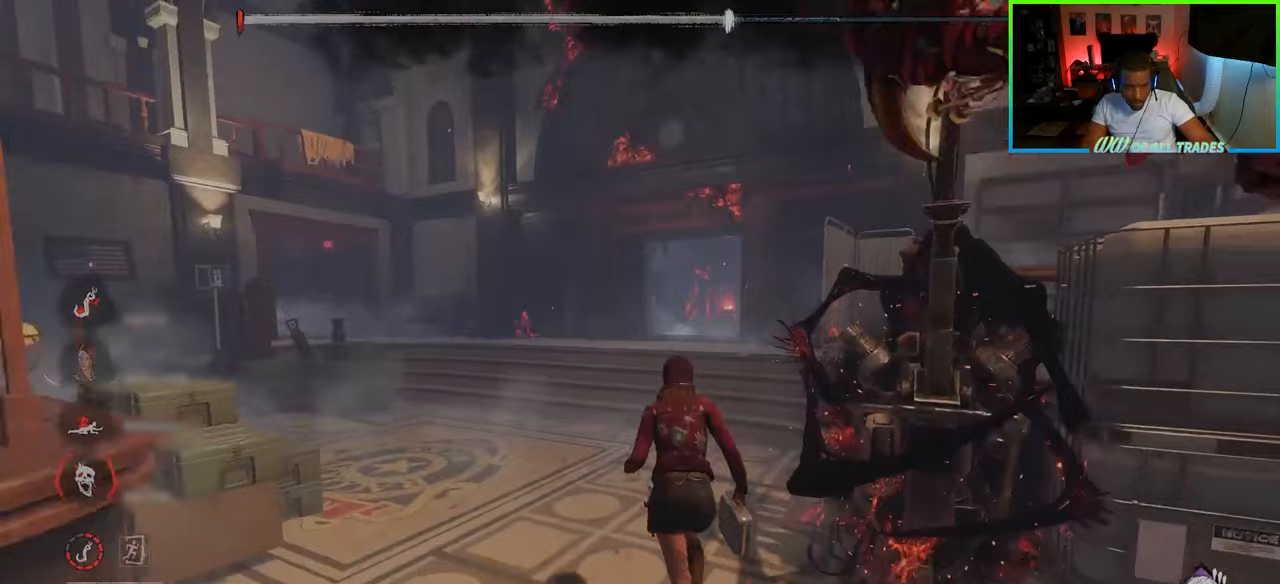
{"keys": ["a", "w"], "mouse": ["right"], "events": [[350, "mouse_left", "up"], [467, "mouse_right", "down"], [483, "a", "down"]]}
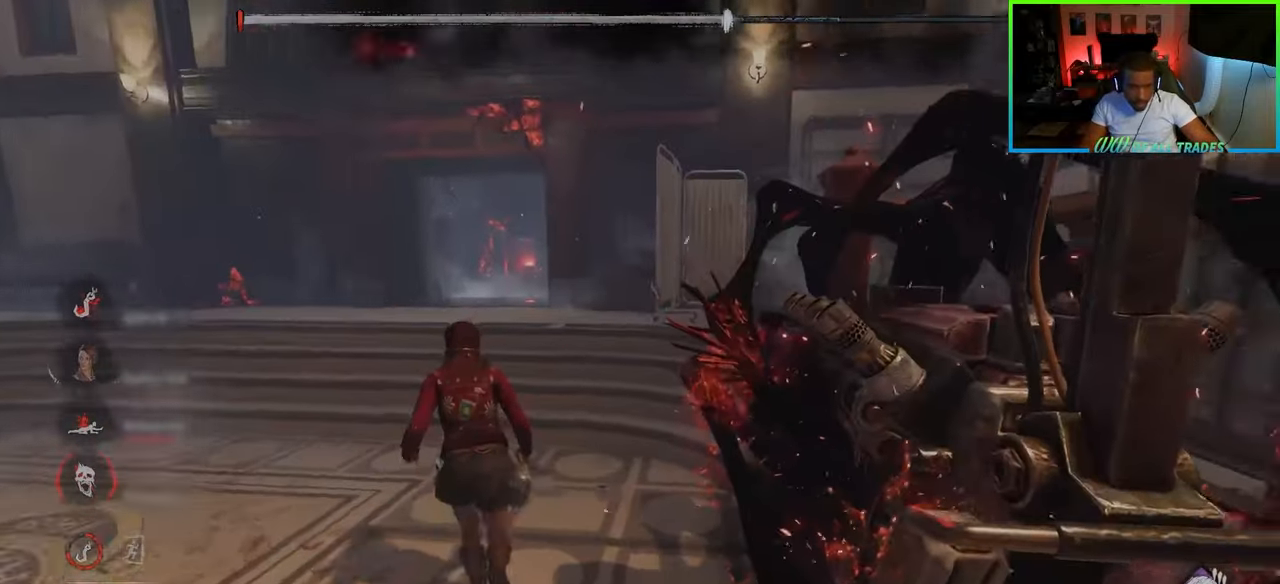
{"keys": ["a", "w"], "mouse": ["right"], "events": [[100, "mouse_right", "up"], [117, "mouse_right", "down"], [217, "mouse_right", "up"], [250, "mouse_right", "down"], [367, "mouse_right", "up"], [400, "mouse_right", "down"]]}
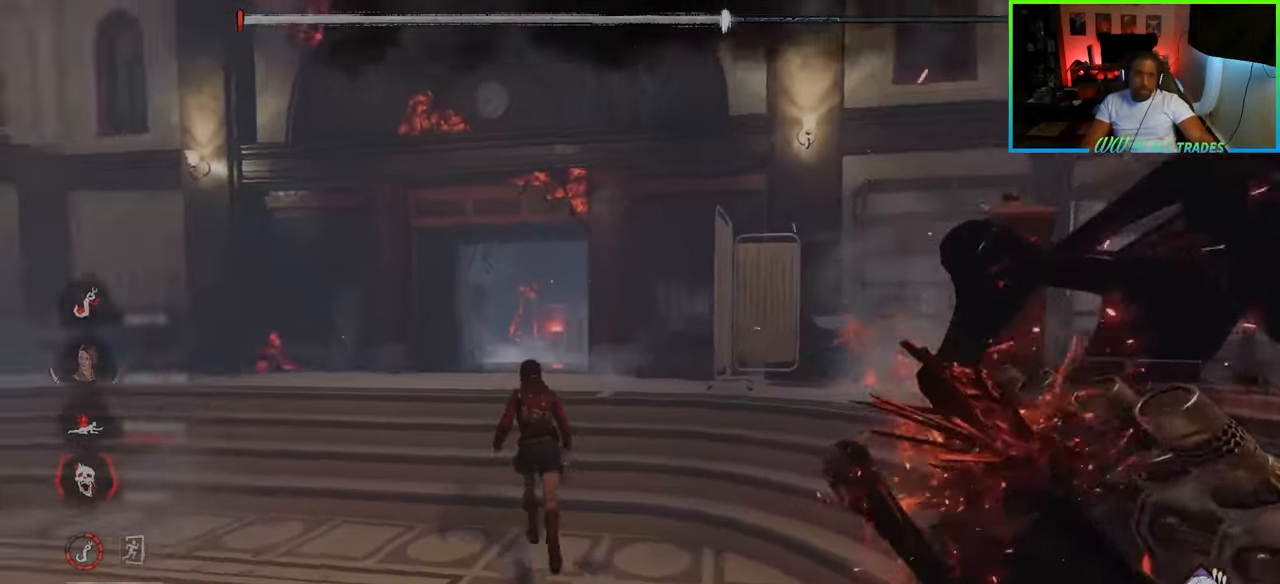
{"keys": ["w"], "mouse": ["right"], "events": [[150, "mouse_right", "up"], [183, "mouse_right", "down"], [300, "mouse_right", "up"], [317, "mouse_right", "down"], [383, "a", "up"], [433, "mouse_right", "up"], [483, "mouse_right", "down"]]}
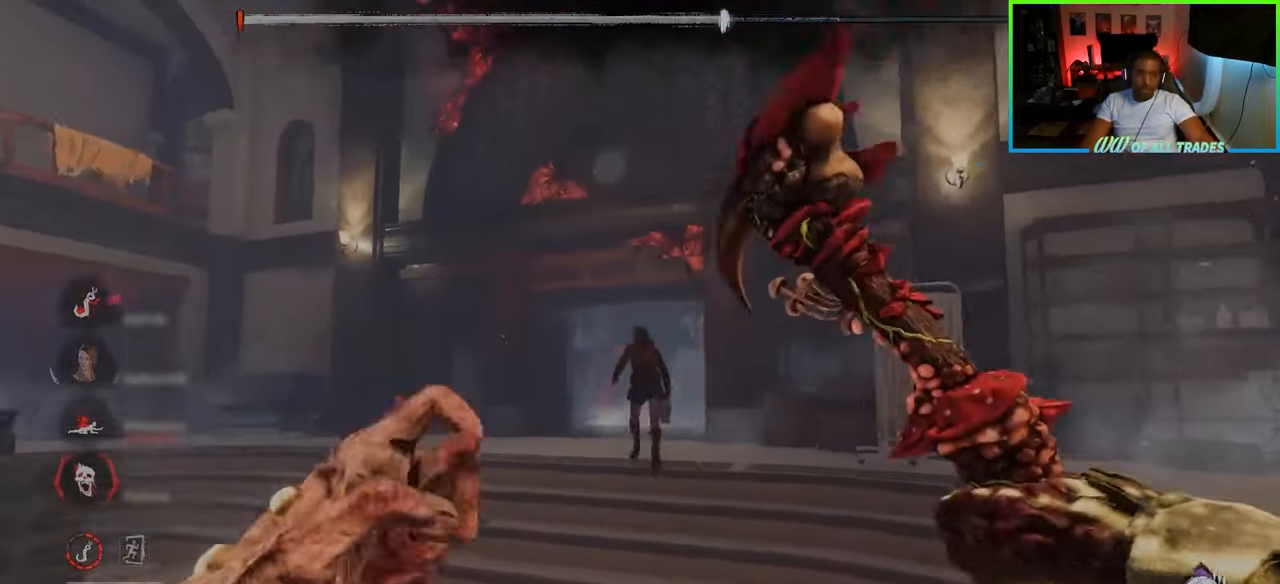
{"keys": ["w"], "mouse": ["right"], "events": [[67, "mouse_right", "up"], [117, "mouse_right", "down"], [233, "mouse_right", "up"], [267, "mouse_right", "down"], [317, "a", "down"], [483, "a", "up"]]}
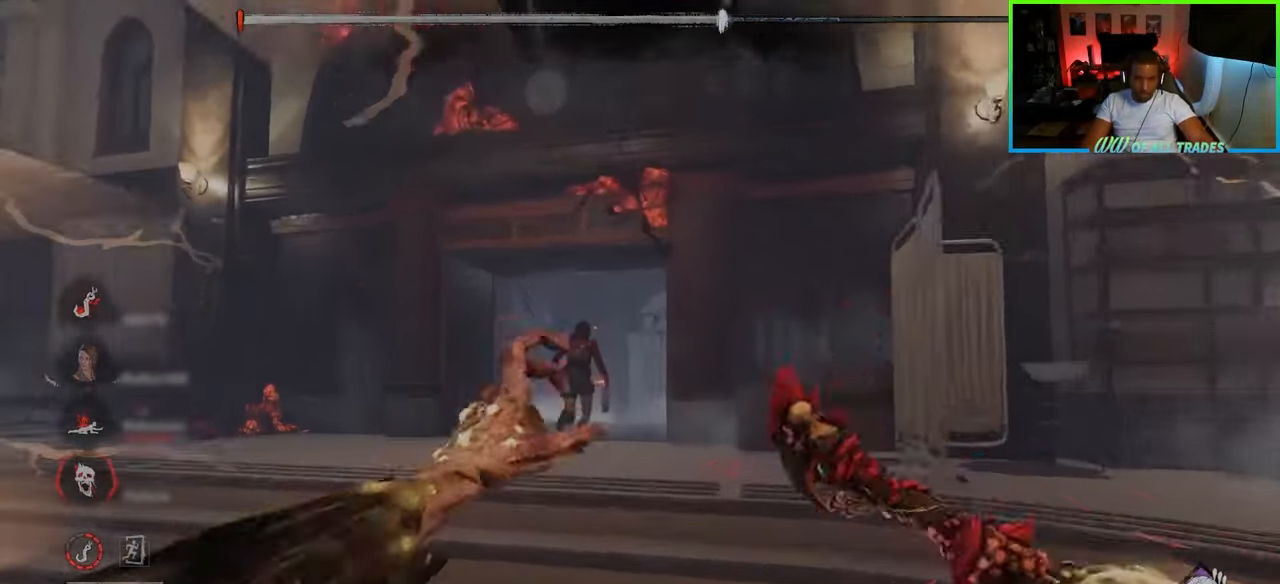
{"keys": ["a", "w"], "mouse": [], "events": [[183, "a", "down"], [183, "mouse_right", "up"]]}
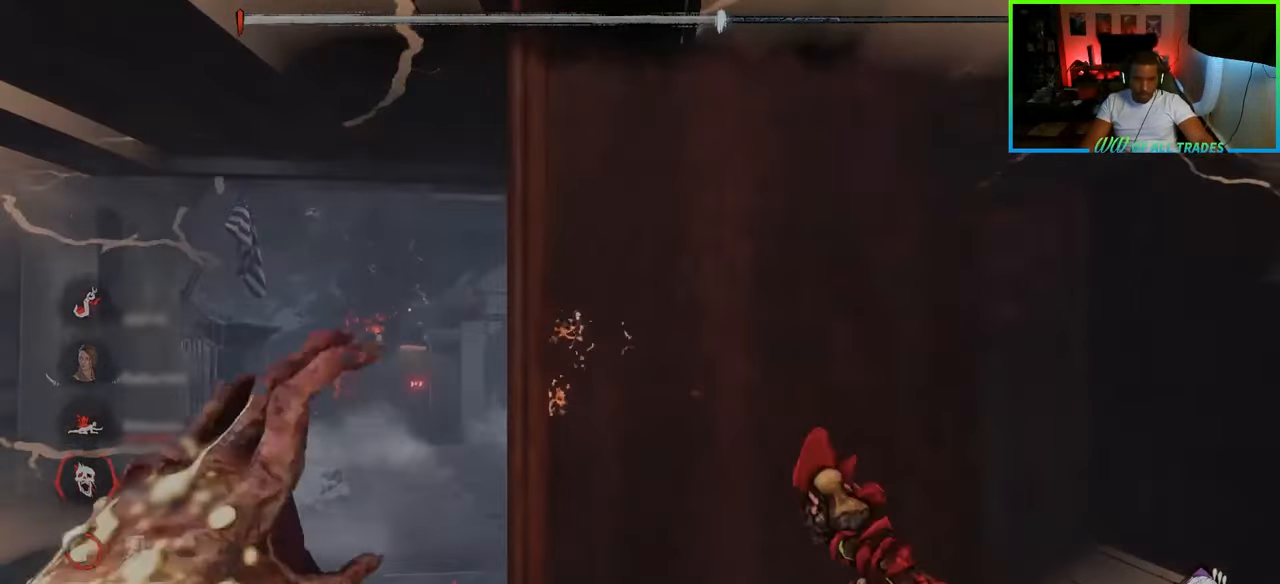
{"keys": ["w"], "mouse": [], "events": [[250, "mouse_right", "down"], [333, "a", "up"], [383, "mouse_right", "up"]]}
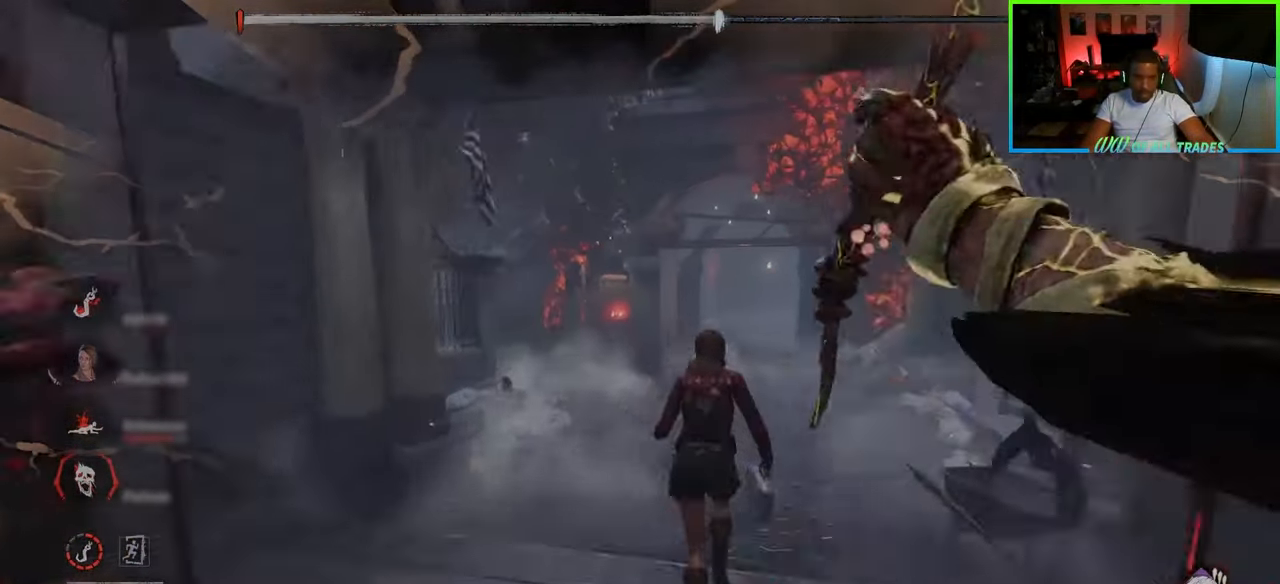
{"keys": ["a", "w"], "mouse": [], "events": [[17, "mouse_left", "down"], [317, "a", "down"], [350, "mouse_left", "up"]]}
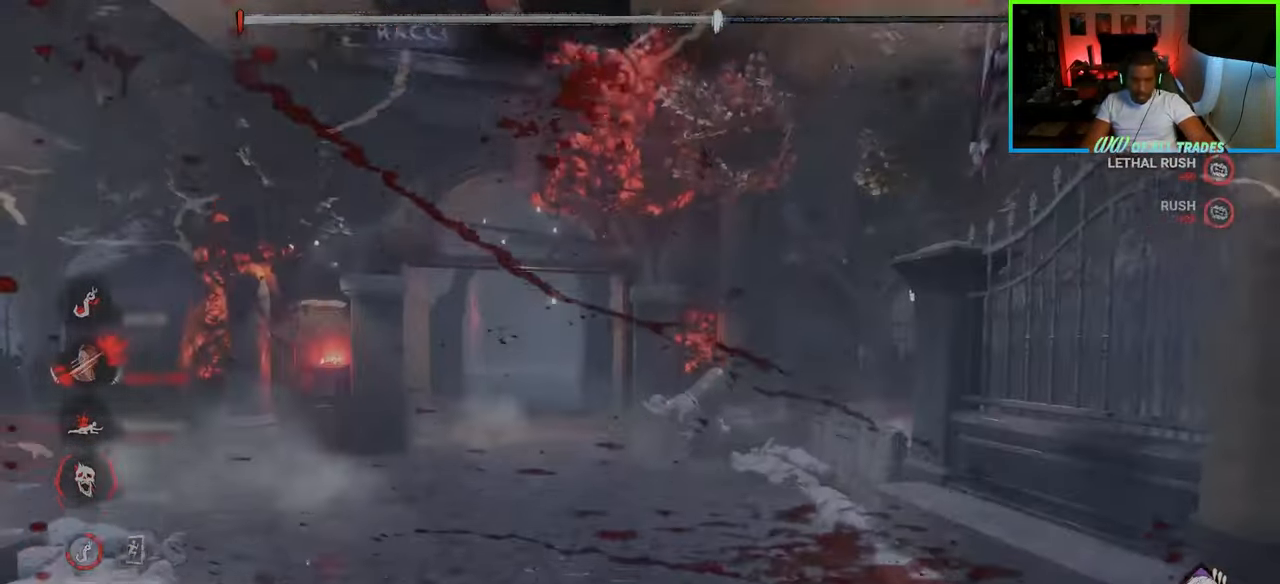
{"keys": ["w"], "mouse": [], "events": [[467, "a", "up"]]}
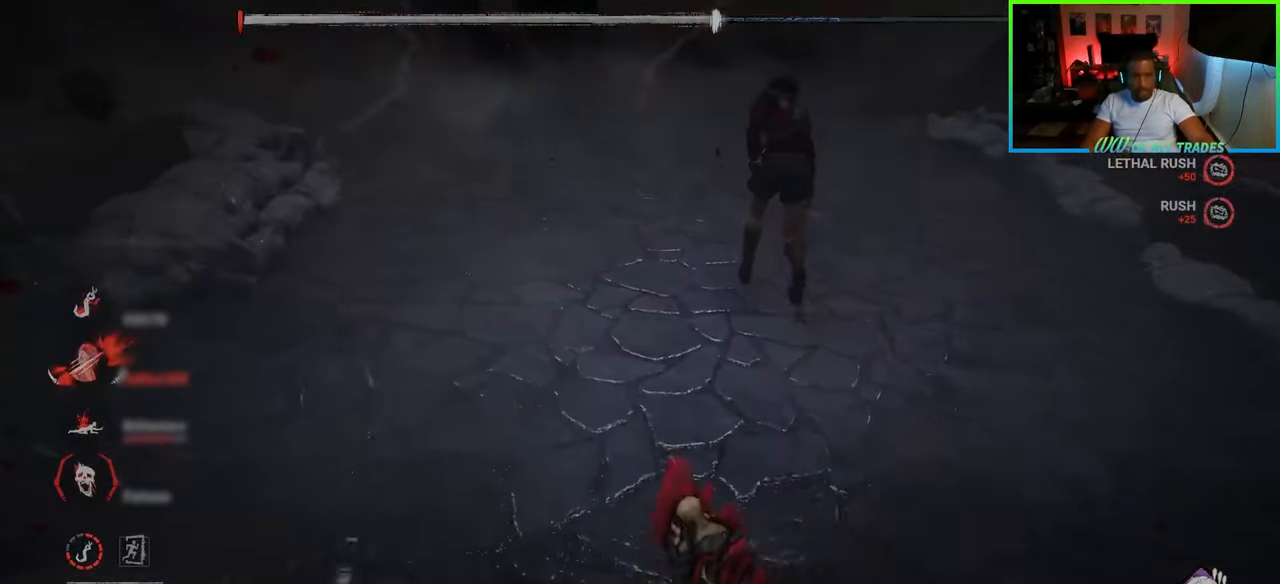
{"keys": ["s"], "mouse": [], "events": [[200, "a", "down"], [217, "w", "up"], [317, "s", "down"], [350, "a", "up"]]}
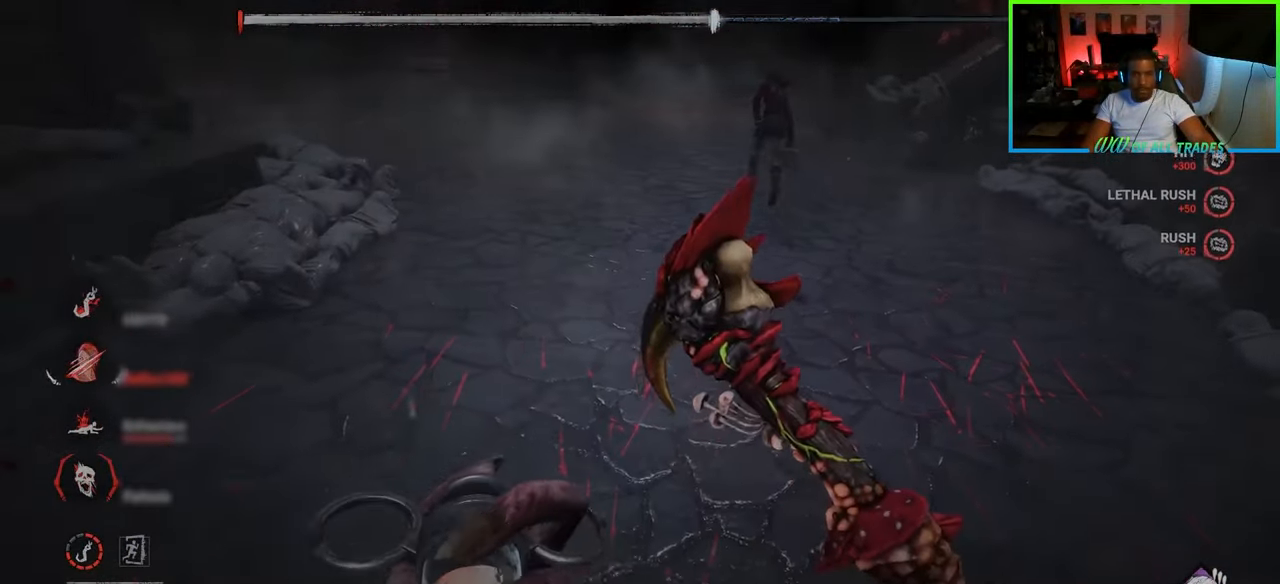
{"keys": ["a", "s"], "mouse": [], "events": [[200, "a", "down"]]}
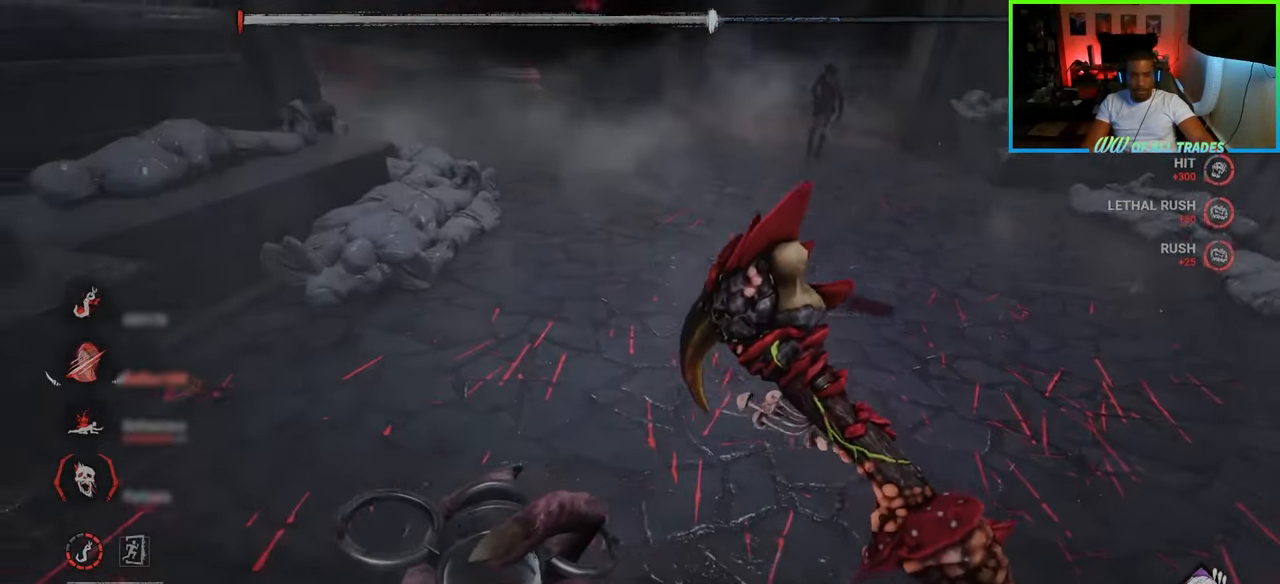
{"keys": ["a", "s"], "mouse": [], "events": []}
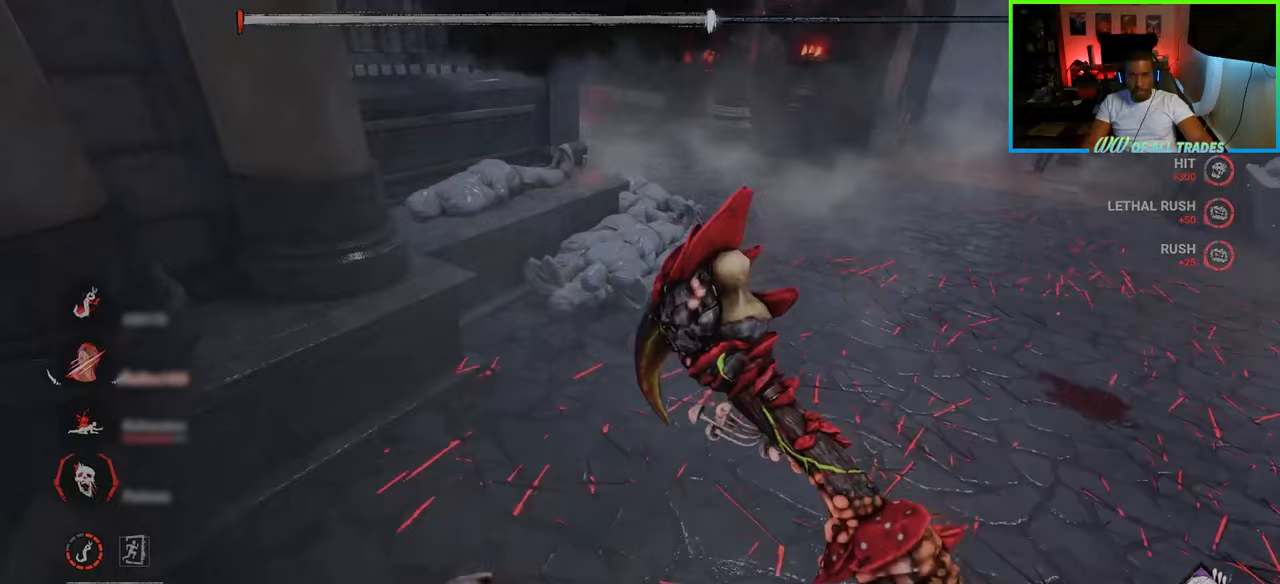
{"keys": ["a", "s"], "mouse": [], "events": []}
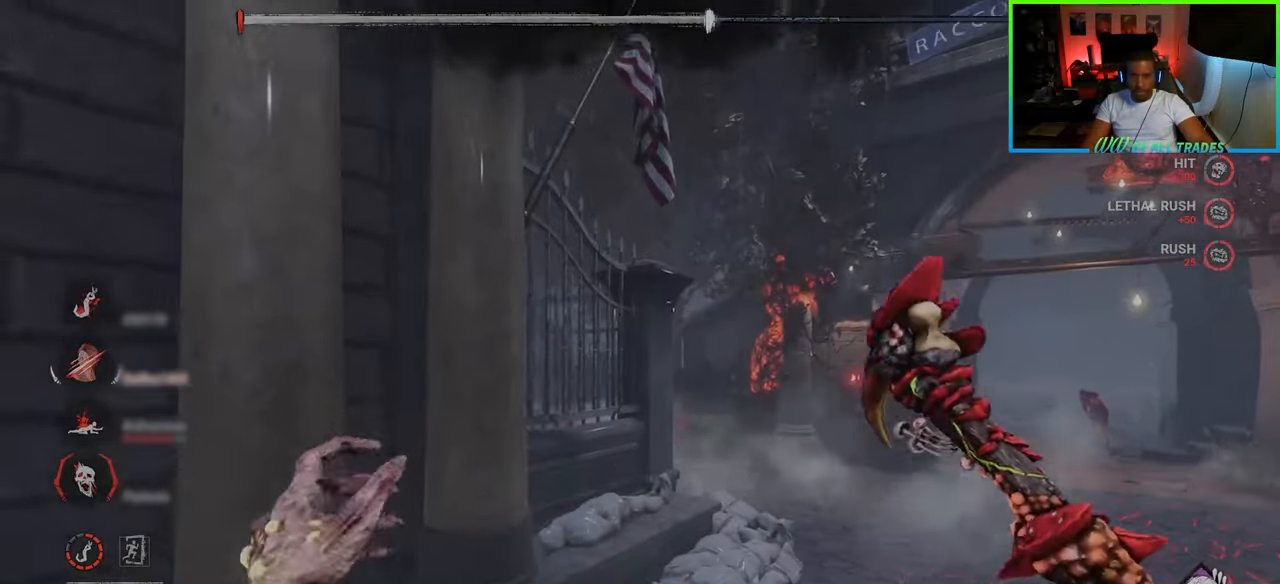
{"keys": ["a", "s"], "mouse": [], "events": []}
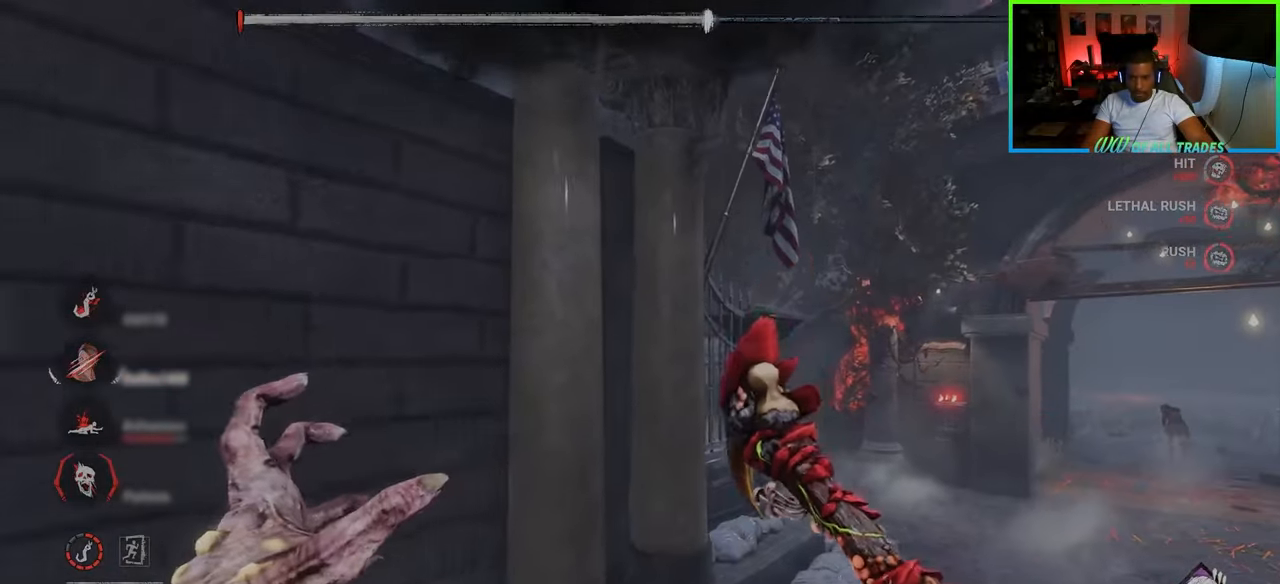
{"keys": ["w"], "mouse": [], "events": [[217, "s", "up"], [367, "w", "down"], [483, "a", "up"]]}
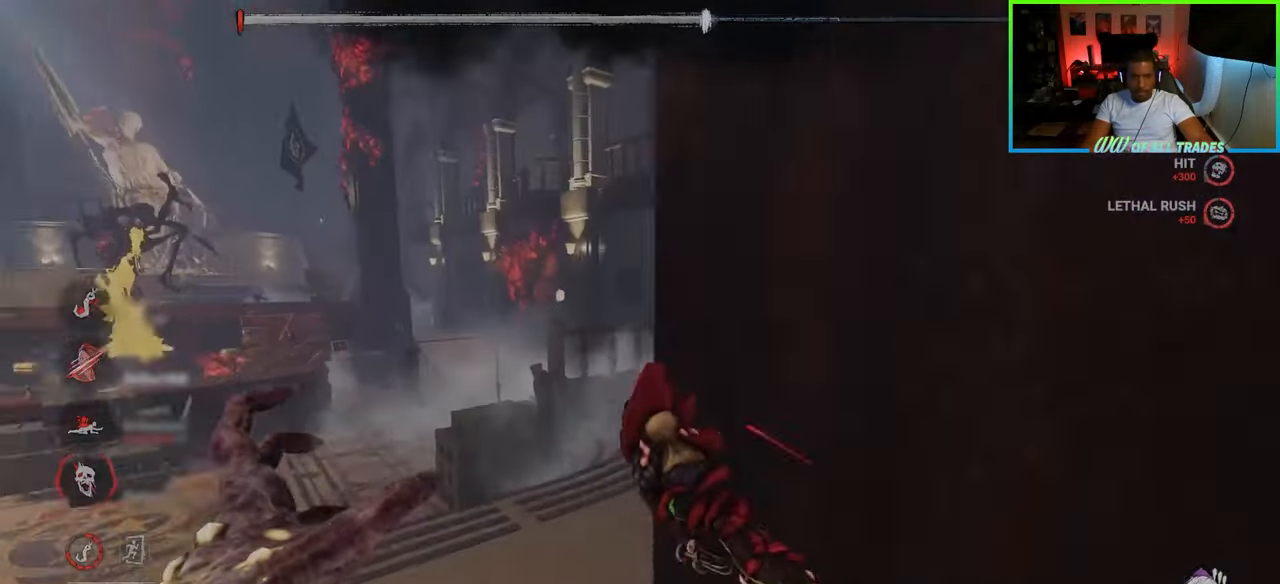
{"keys": ["w"], "mouse": [], "events": []}
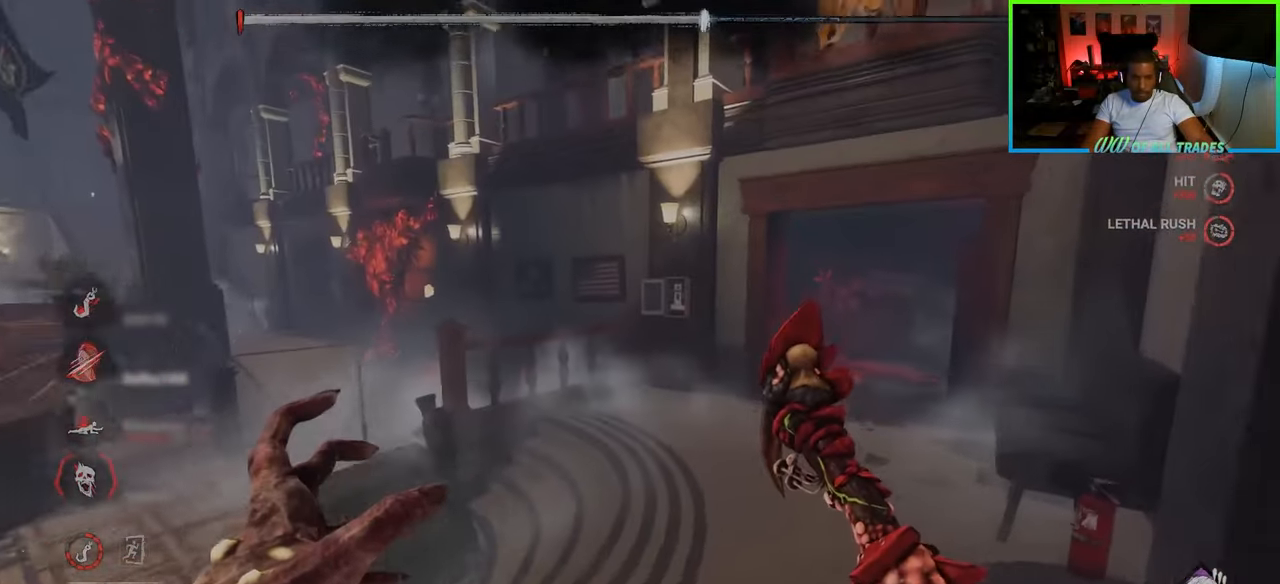
{"keys": ["w"], "mouse": [], "events": []}
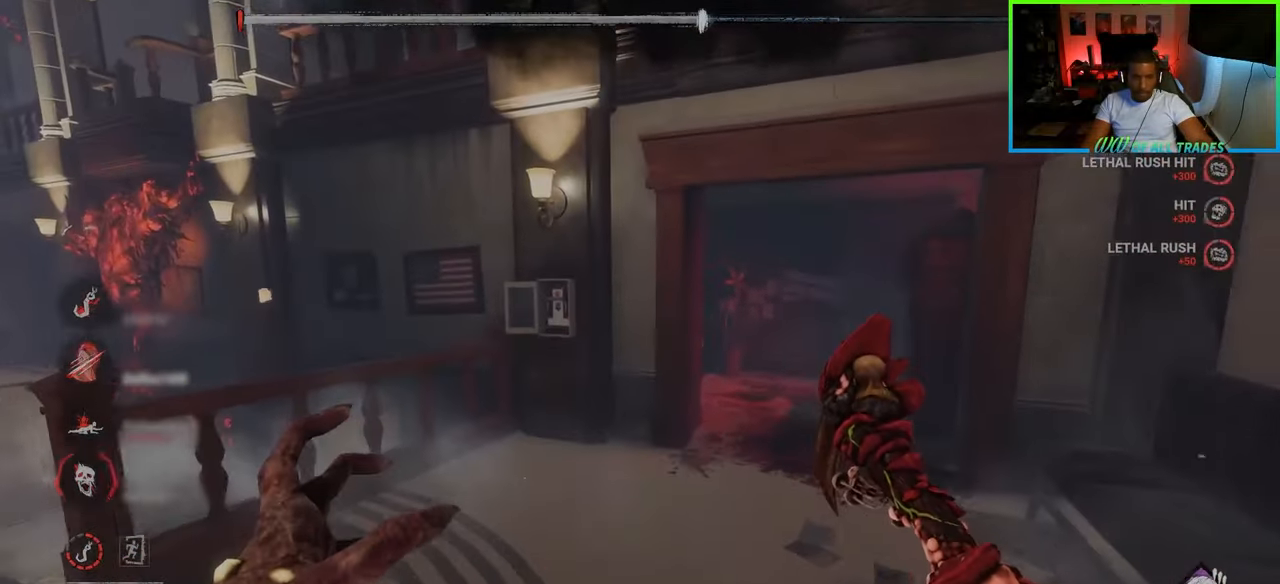
{"keys": ["d", "w"], "mouse": [], "events": [[250, "d", "down"], [333, "d", "up"], [433, "d", "down"]]}
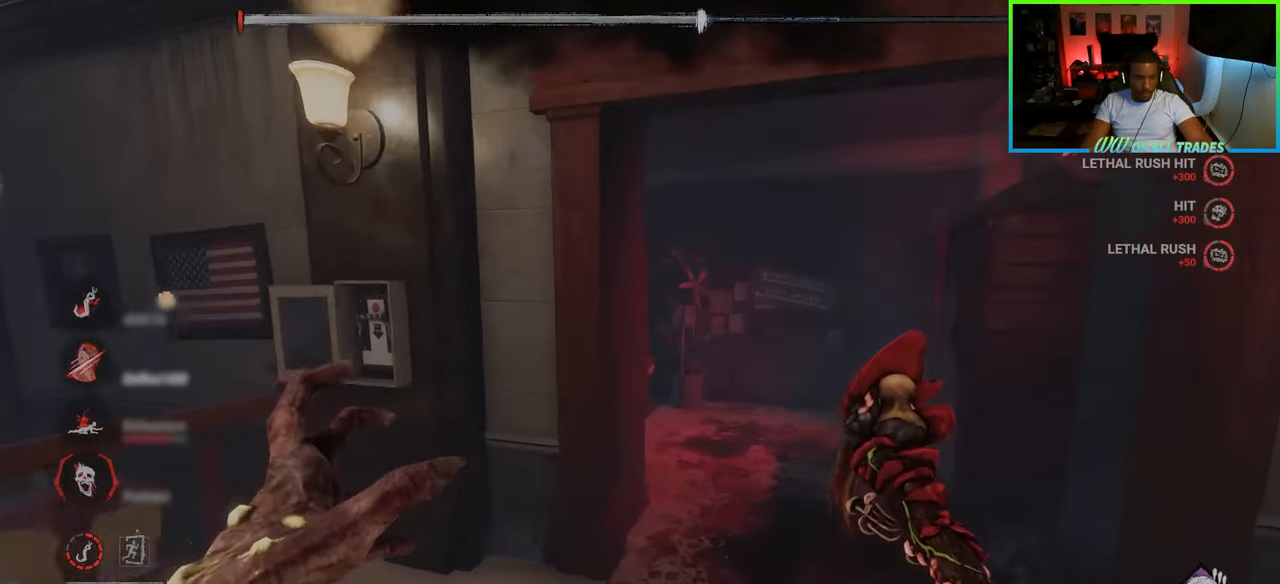
{"keys": ["w"], "mouse": [], "events": [[17, "d", "up"], [100, "d", "down"], [183, "d", "up"], [300, "d", "down"], [400, "d", "up"]]}
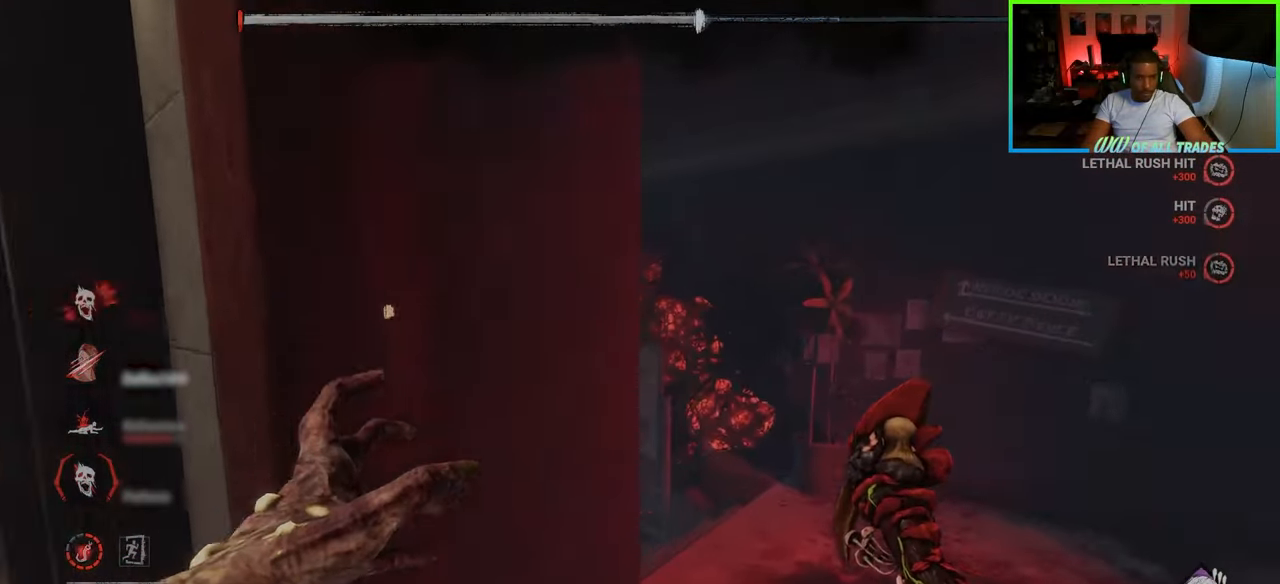
{"keys": ["w"], "mouse": [], "events": [[50, "d", "down"], [167, "d", "up"]]}
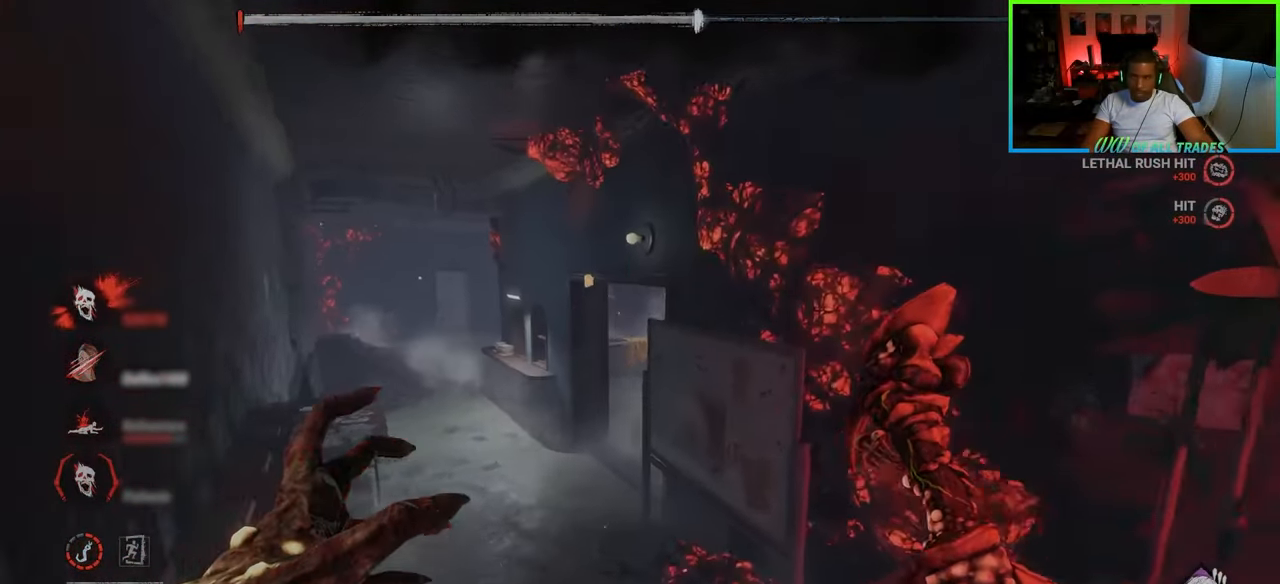
{"keys": ["a", "w"], "mouse": [], "events": [[333, "a", "down"]]}
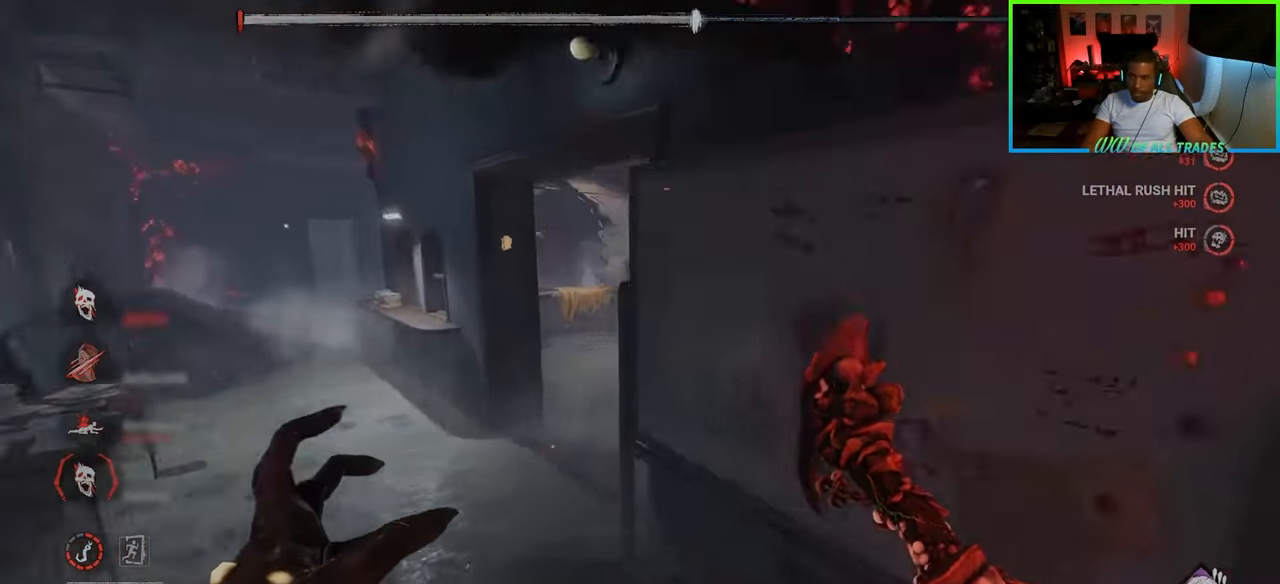
{"keys": ["w"], "mouse": [], "events": [[483, "a", "up"]]}
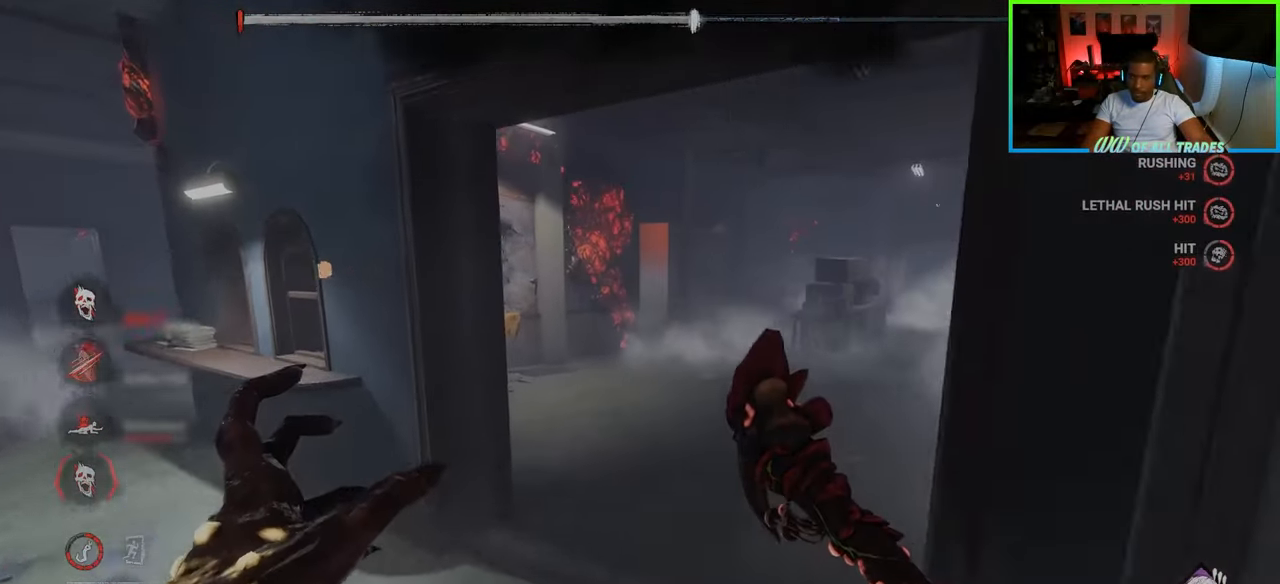
{"keys": ["w"], "mouse": [], "events": []}